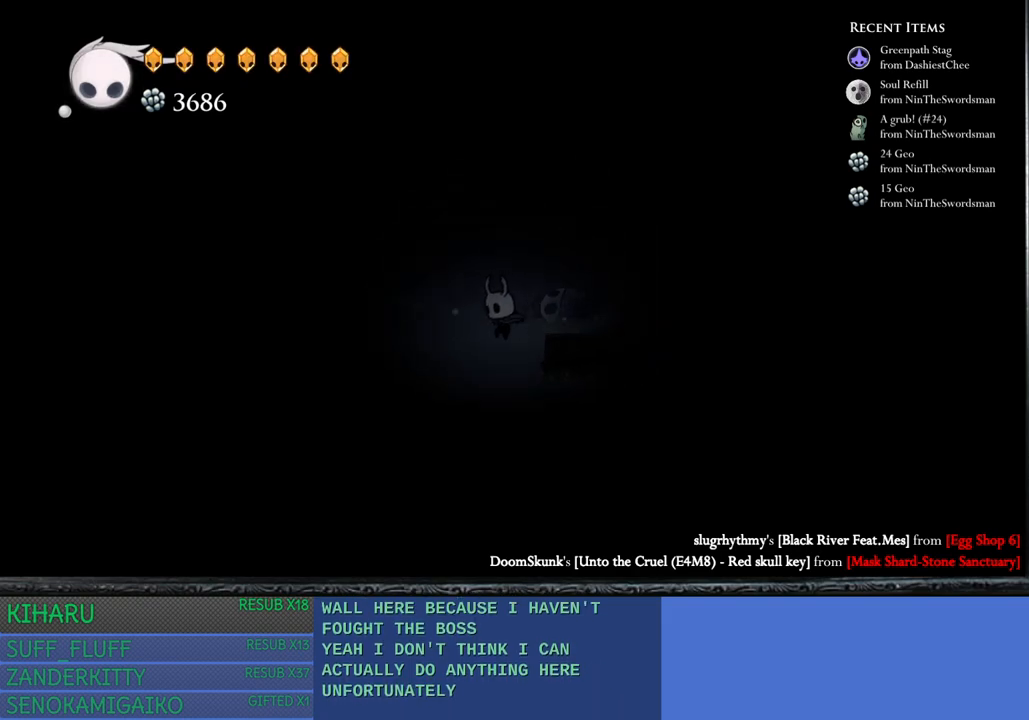
Gameplay with a controller (PlayStation layout); each line is a JSON object with the inputs held at the frame after it (dt_ms = milliseconds from this image to that frame). "events" lists button and stick changes between this image and that frame as [ms after this image, input, new state], when the widget could be followed in between. Not read: R3.
{"dt_ms": 500, "buttons": ["CROSS"], "left_stick": "center", "right_stick": "center", "events": [[100, "left_stick", "center"], [500, "CROSS", "down"]]}
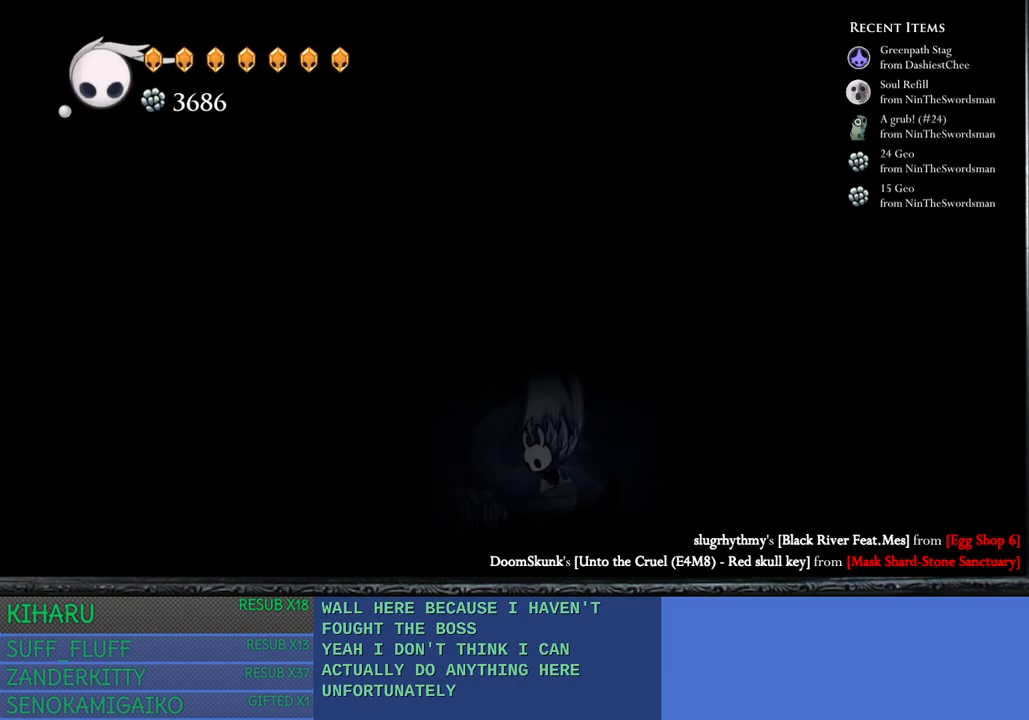
{"dt_ms": 500, "buttons": ["CROSS"], "left_stick": "right", "right_stick": "center", "events": [[350, "left_stick", "right"]]}
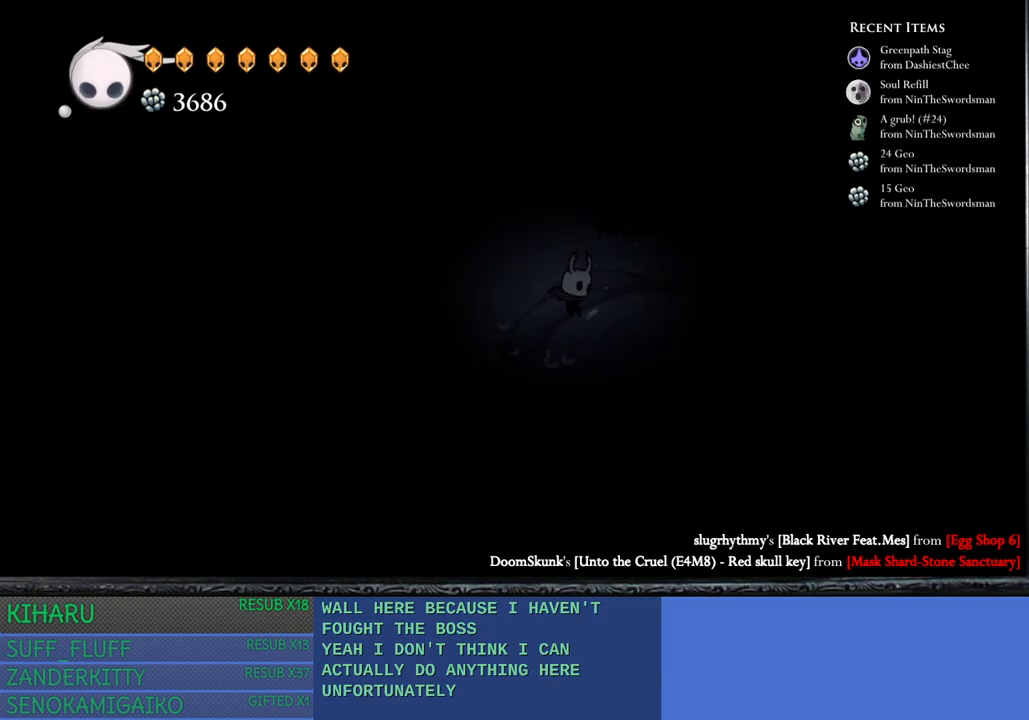
{"dt_ms": 500, "buttons": [], "left_stick": "center", "right_stick": "center", "events": [[100, "CROSS", "up"], [250, "left_stick", "center"]]}
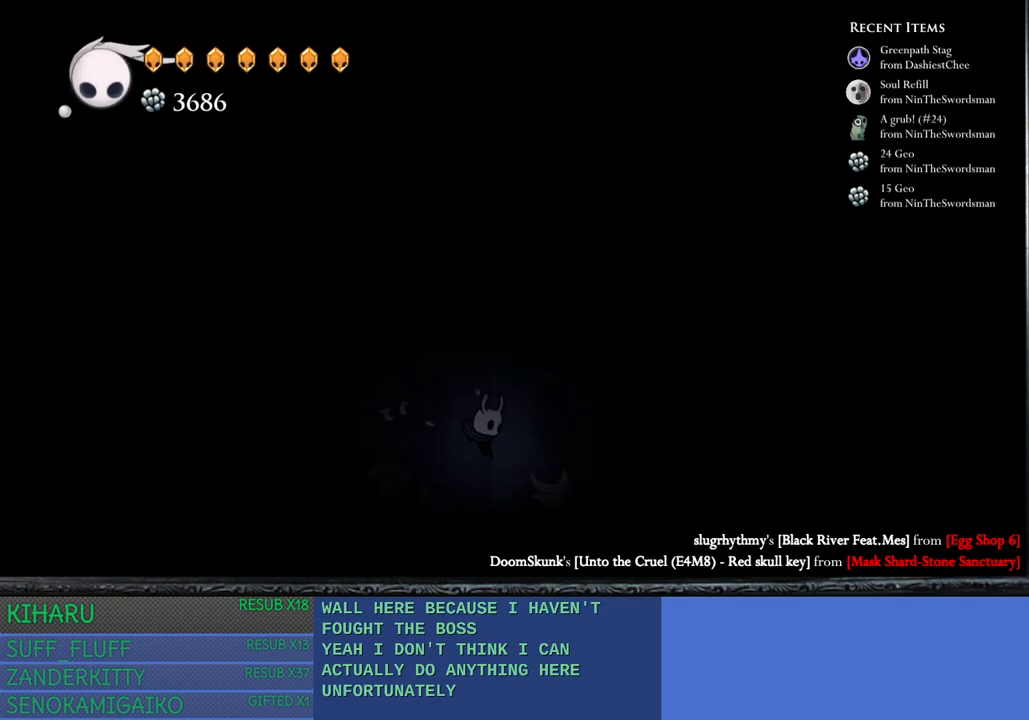
{"dt_ms": 500, "buttons": [], "left_stick": "center", "right_stick": "center", "events": []}
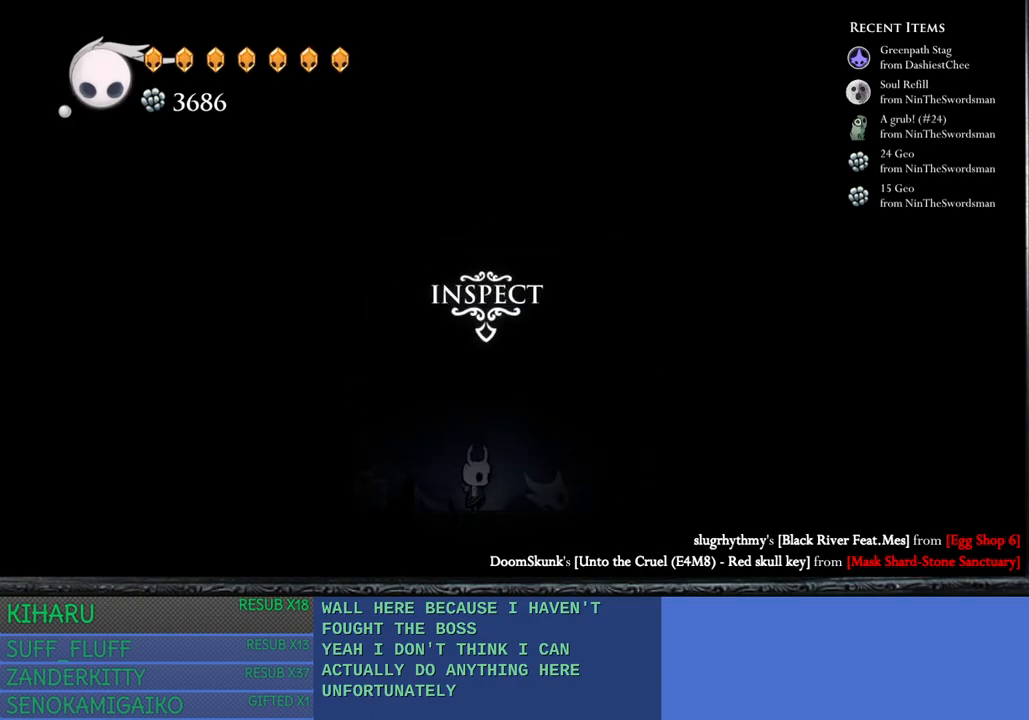
{"dt_ms": 500, "buttons": [], "left_stick": "center", "right_stick": "center", "events": [[67, "left_stick", "up"], [283, "left_stick", "center"]]}
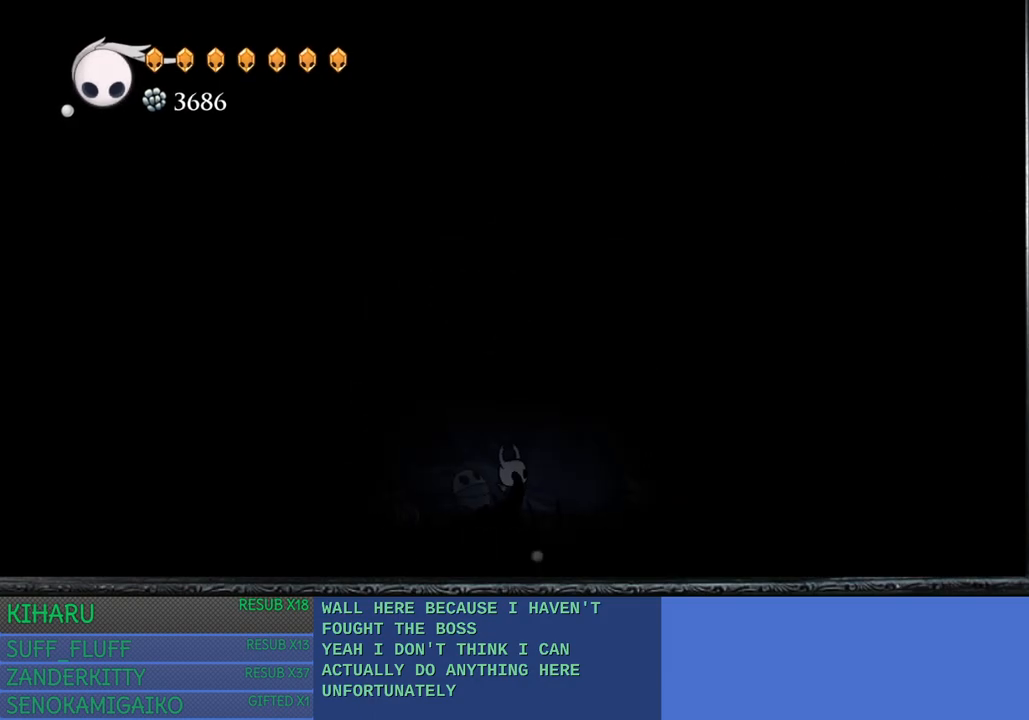
{"dt_ms": 500, "buttons": [], "left_stick": "center", "right_stick": "center", "events": []}
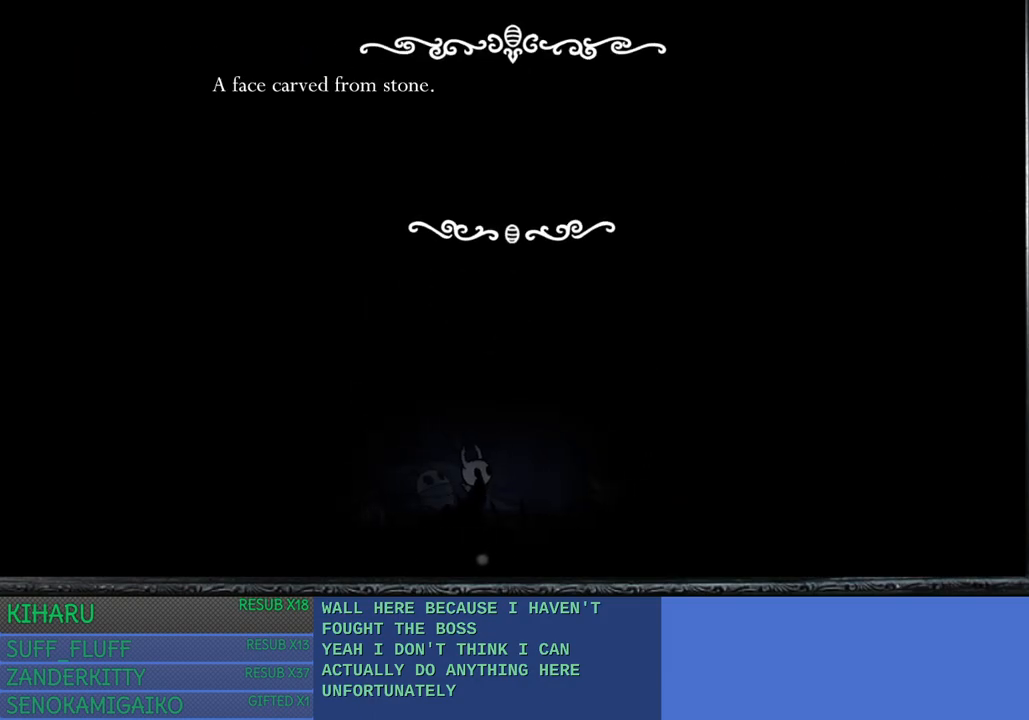
{"dt_ms": 500, "buttons": [], "left_stick": "center", "right_stick": "center", "events": []}
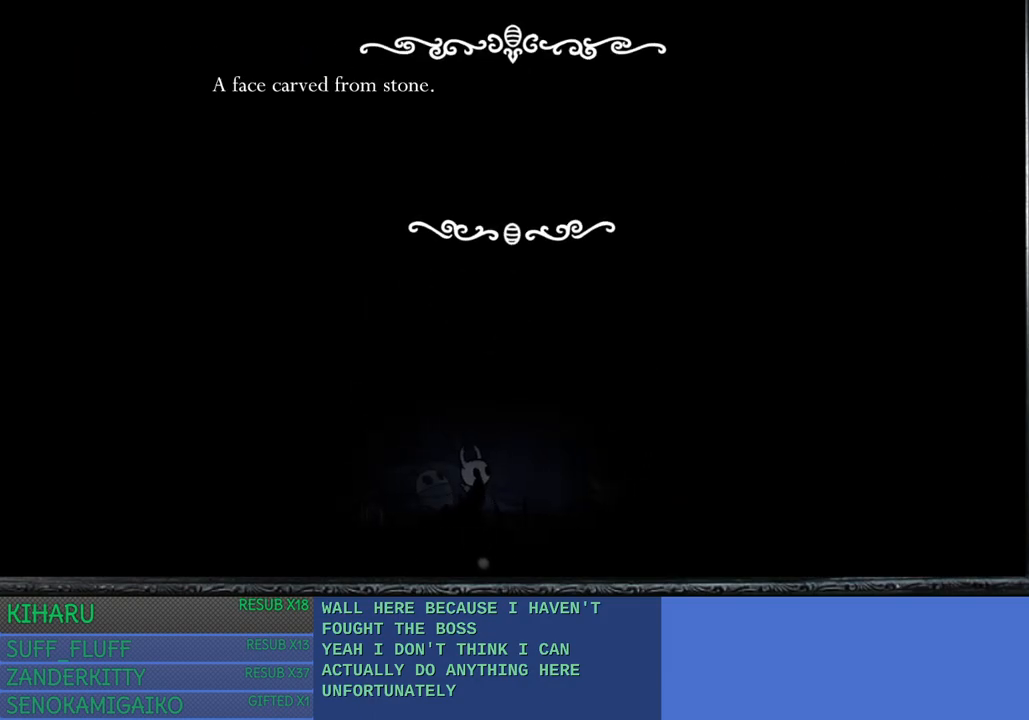
{"dt_ms": 500, "buttons": [], "left_stick": "center", "right_stick": "center", "events": [[67, "CROSS", "down"], [217, "CROSS", "up"]]}
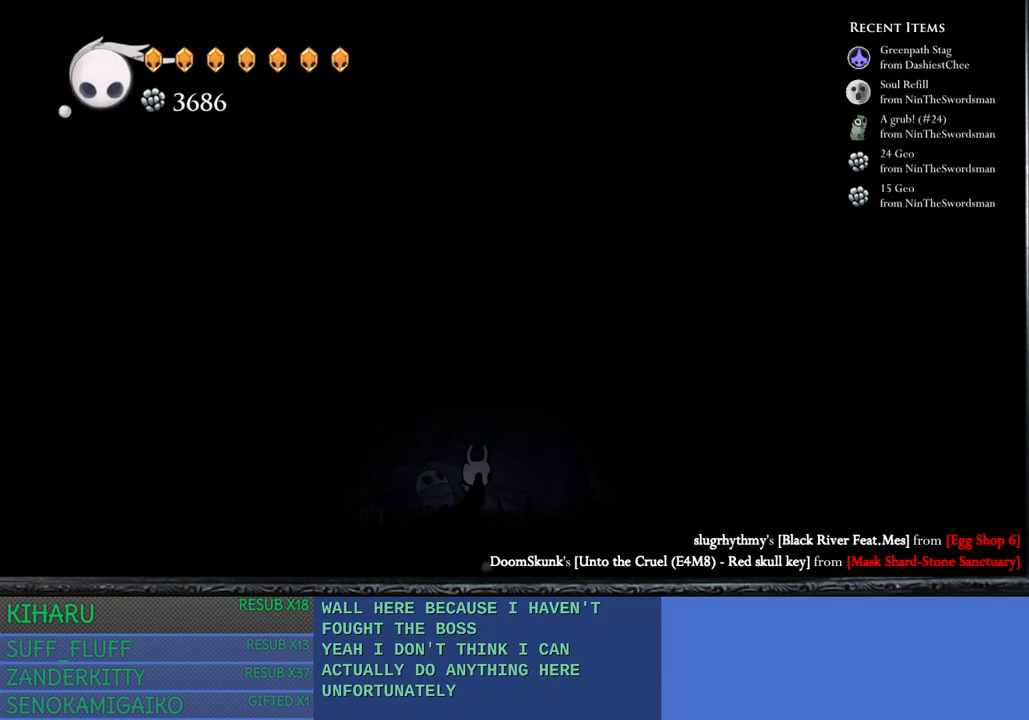
{"dt_ms": 500, "buttons": ["TRIANGLE"], "left_stick": "center", "right_stick": "center", "events": [[167, "TRIANGLE", "down"]]}
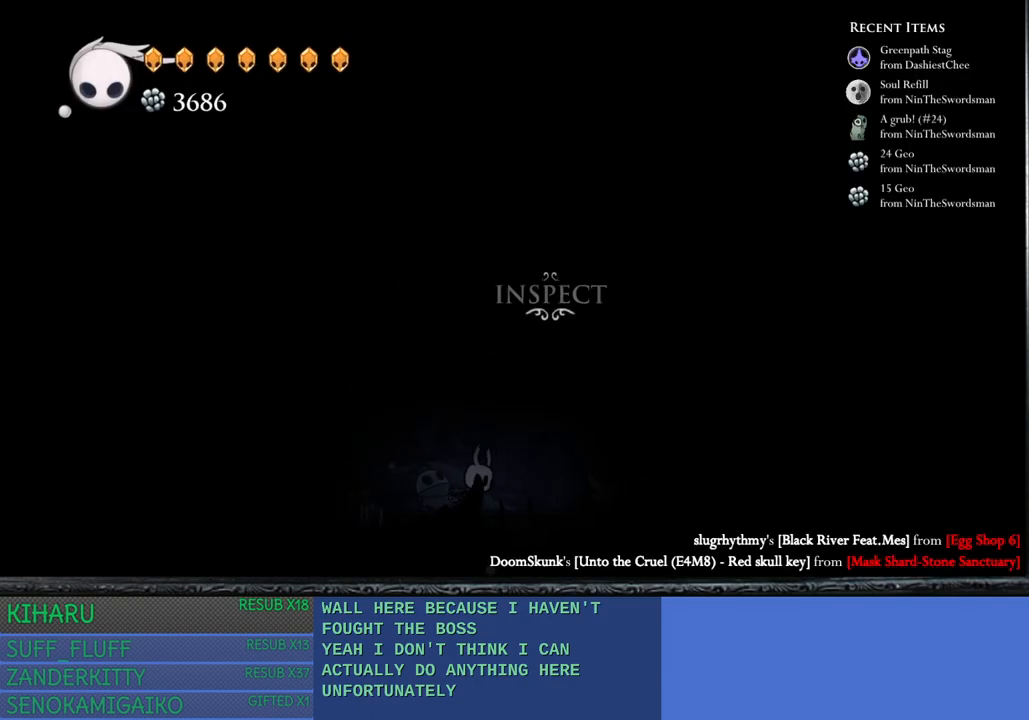
{"dt_ms": 500, "buttons": ["TRIANGLE"], "left_stick": "center", "right_stick": "center", "events": []}
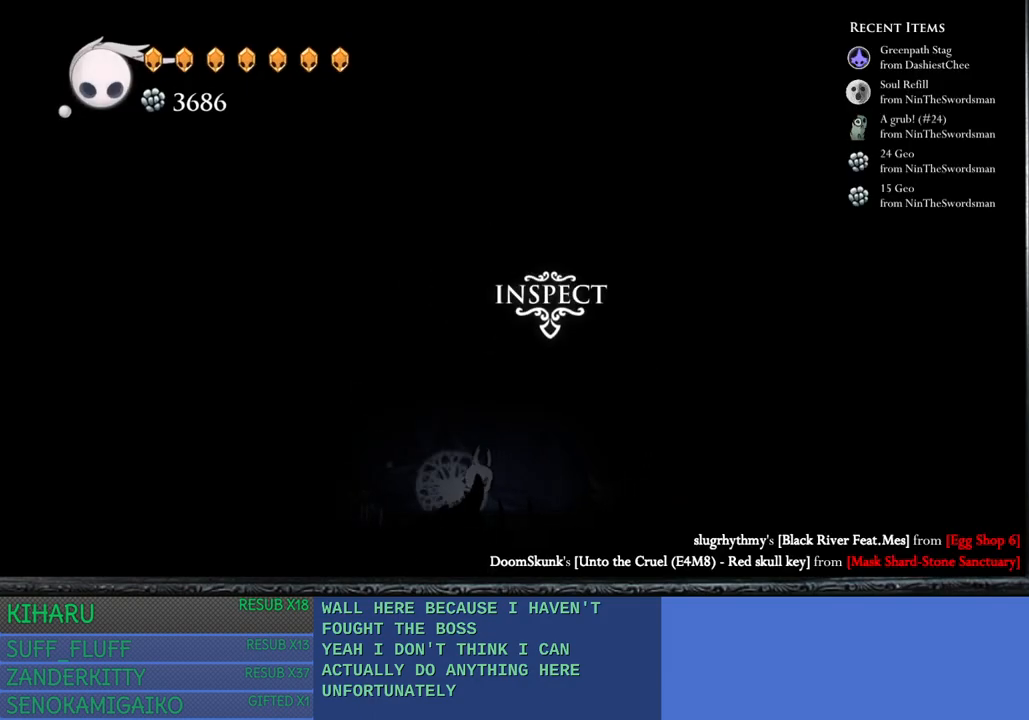
{"dt_ms": 500, "buttons": ["TRIANGLE"], "left_stick": "center", "right_stick": "center", "events": []}
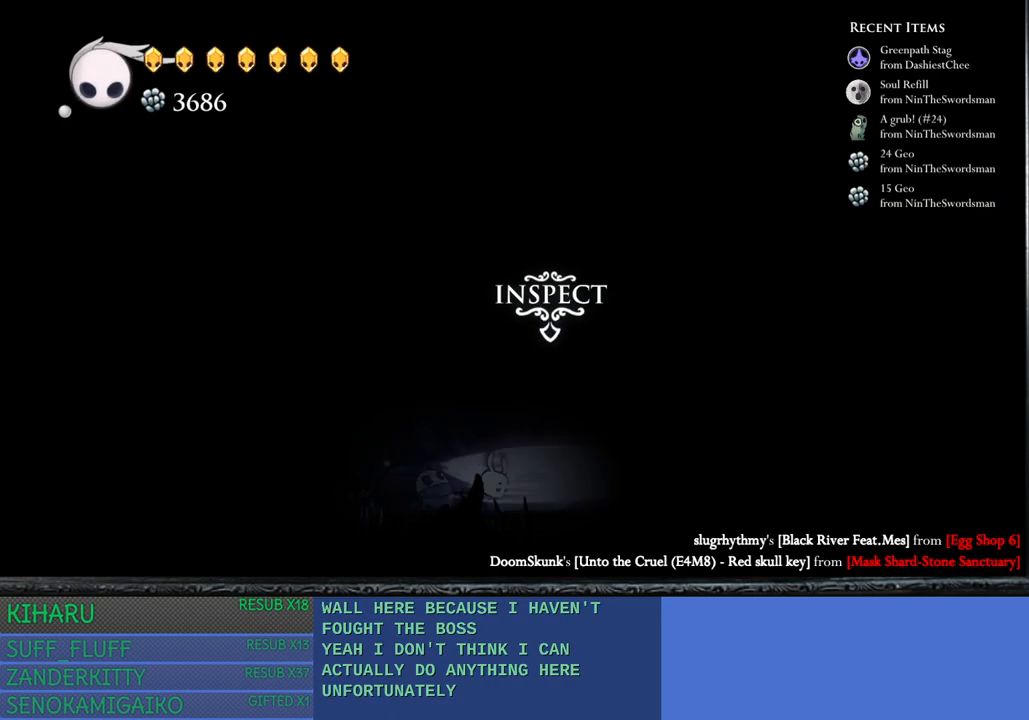
{"dt_ms": 500, "buttons": [], "left_stick": "center", "right_stick": "center", "events": [[367, "TRIANGLE", "up"]]}
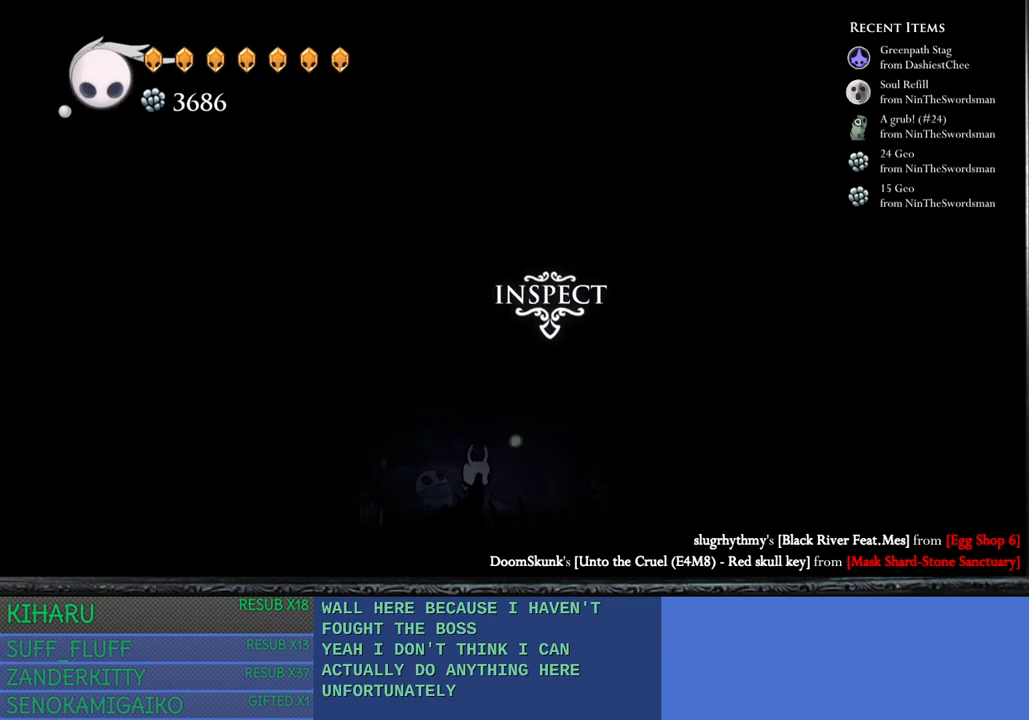
{"dt_ms": 500, "buttons": [], "left_stick": "center", "right_stick": "center", "events": [[400, "left_stick", "up-left"], [483, "left_stick", "center"]]}
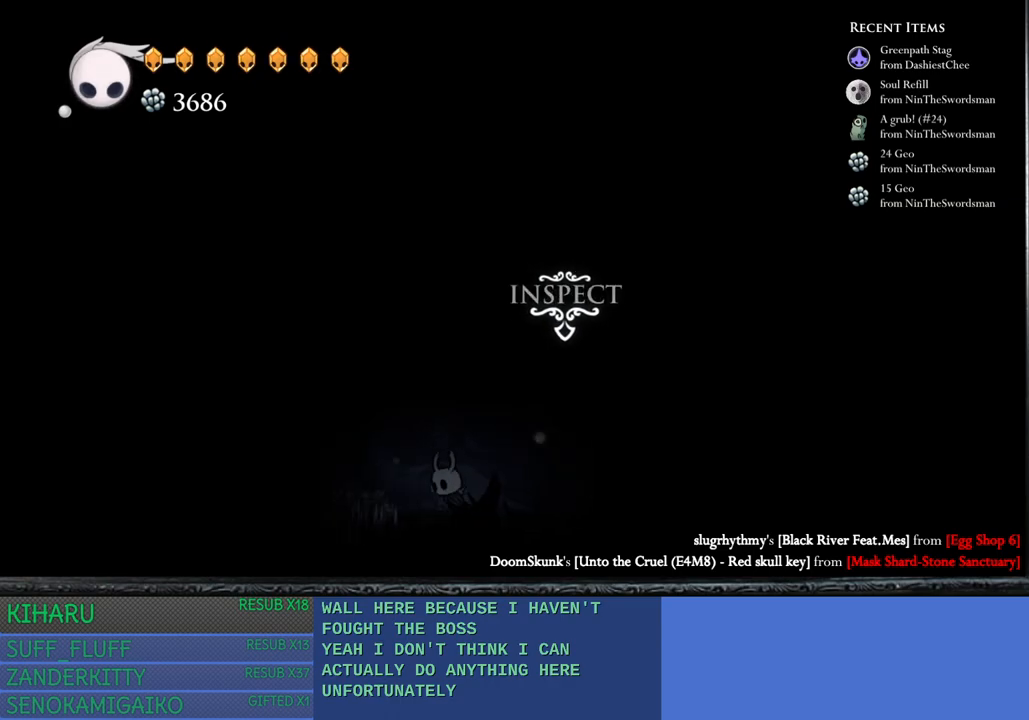
{"dt_ms": 500, "buttons": ["R1"], "left_stick": "center", "right_stick": "center", "events": [[217, "R1", "down"], [317, "R1", "up"], [383, "R1", "down"], [467, "R1", "up"], [500, "R1", "down"]]}
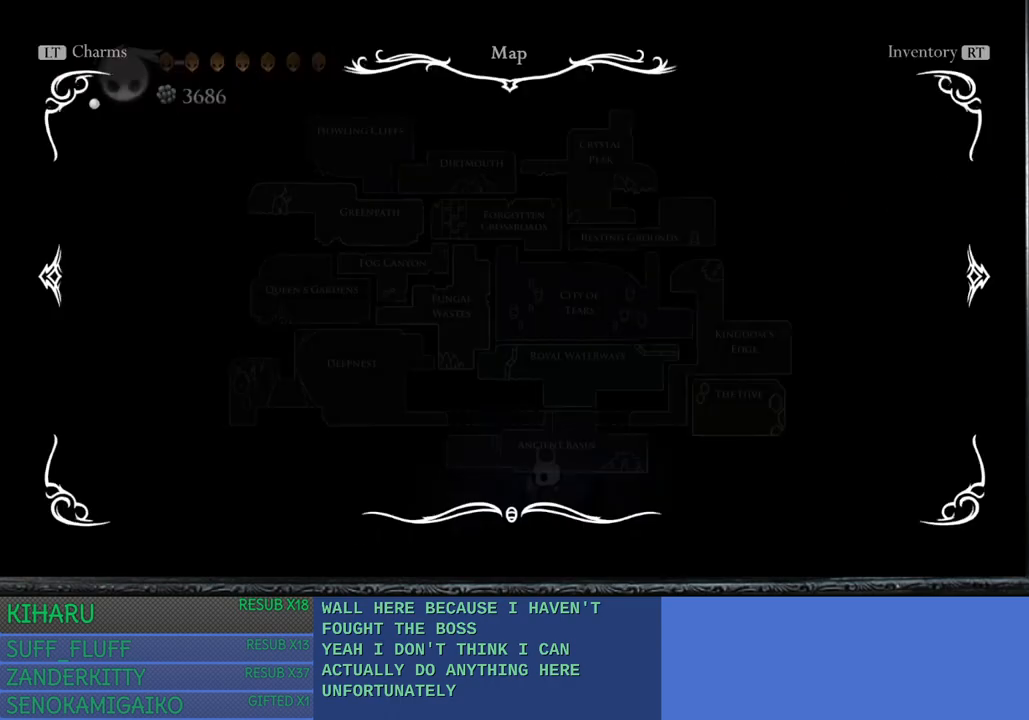
{"dt_ms": 500, "buttons": [], "left_stick": "center", "right_stick": "center", "events": [[67, "R1", "up"]]}
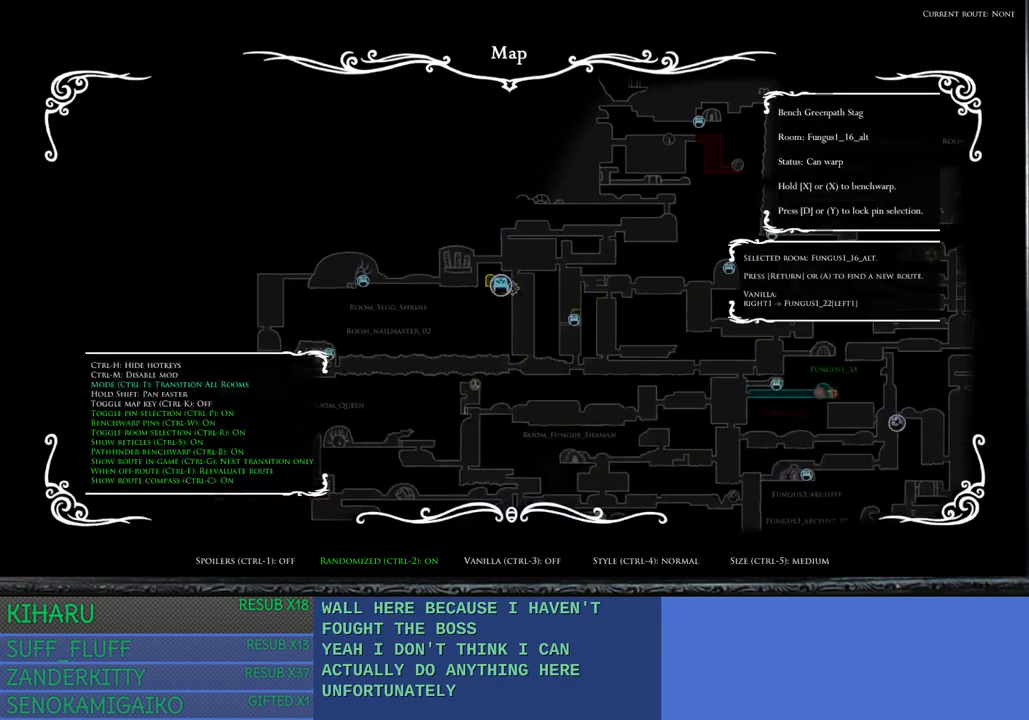
{"dt_ms": 500, "buttons": [], "left_stick": "right", "right_stick": "center", "events": [[117, "left_stick", "right"]]}
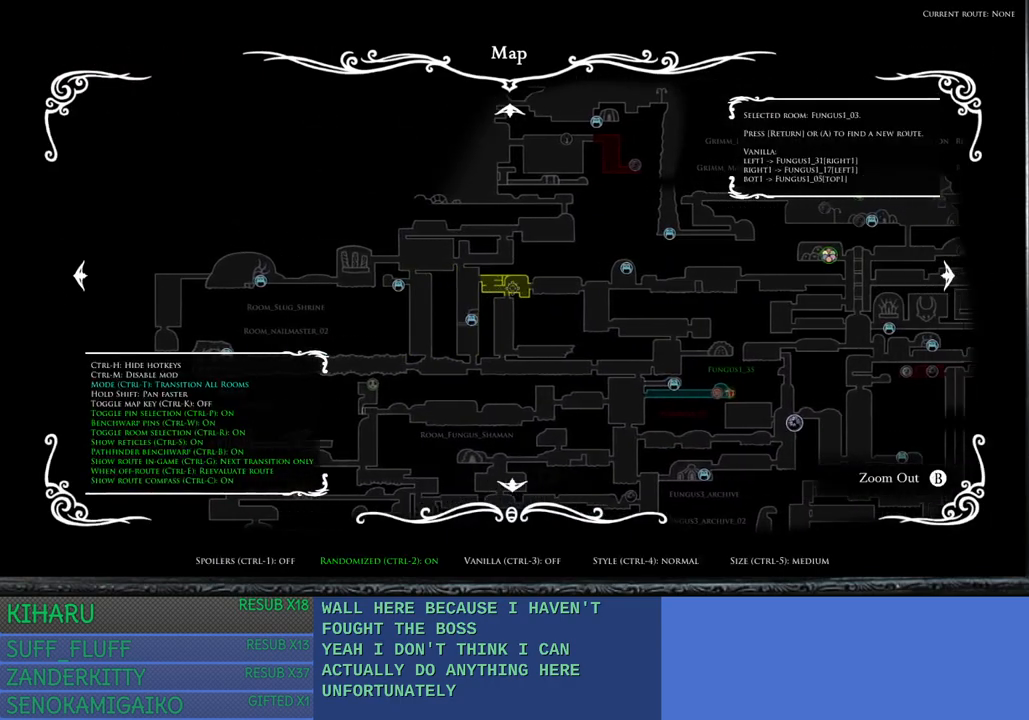
{"dt_ms": 500, "buttons": [], "left_stick": "up-right", "right_stick": "center", "events": [[133, "left_stick", "up-right"]]}
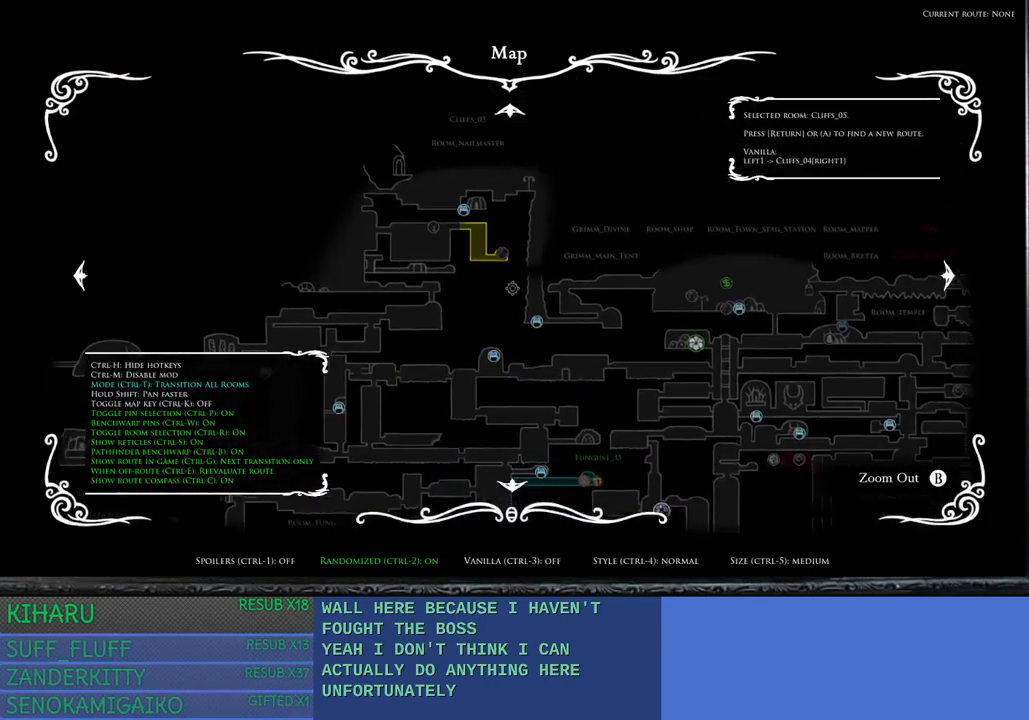
{"dt_ms": 500, "buttons": [], "left_stick": "down-right", "right_stick": "center", "events": [[200, "left_stick", "right"], [300, "left_stick", "down-right"]]}
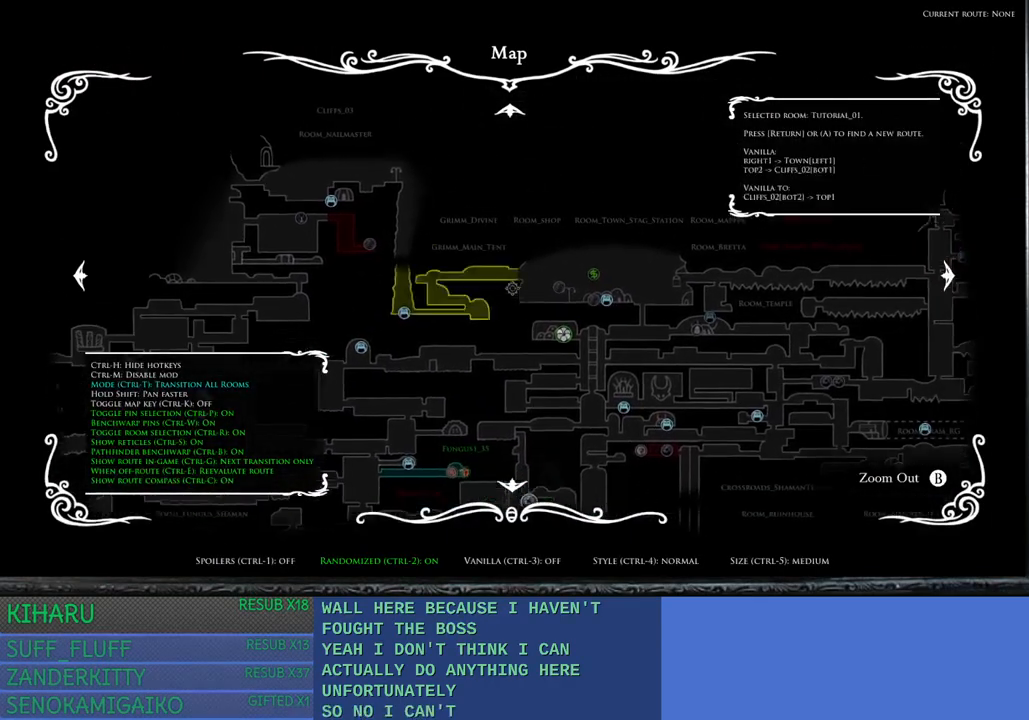
{"dt_ms": 500, "buttons": [], "left_stick": "down-right", "right_stick": "center", "events": []}
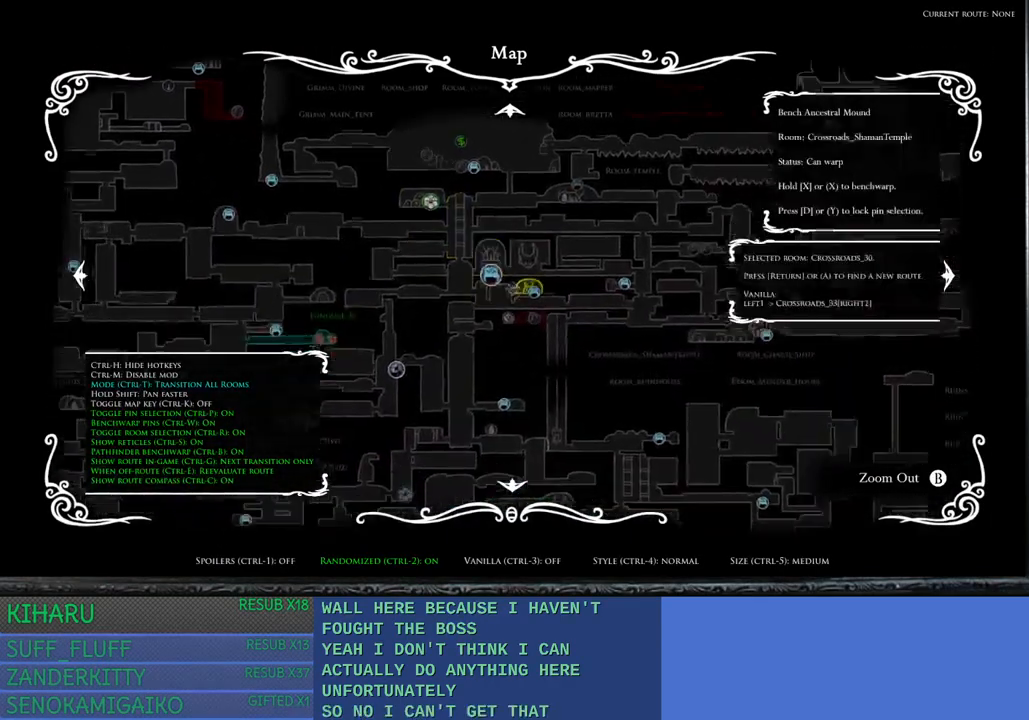
{"dt_ms": 500, "buttons": [], "left_stick": "down", "right_stick": "center", "events": [[283, "left_stick", "down"]]}
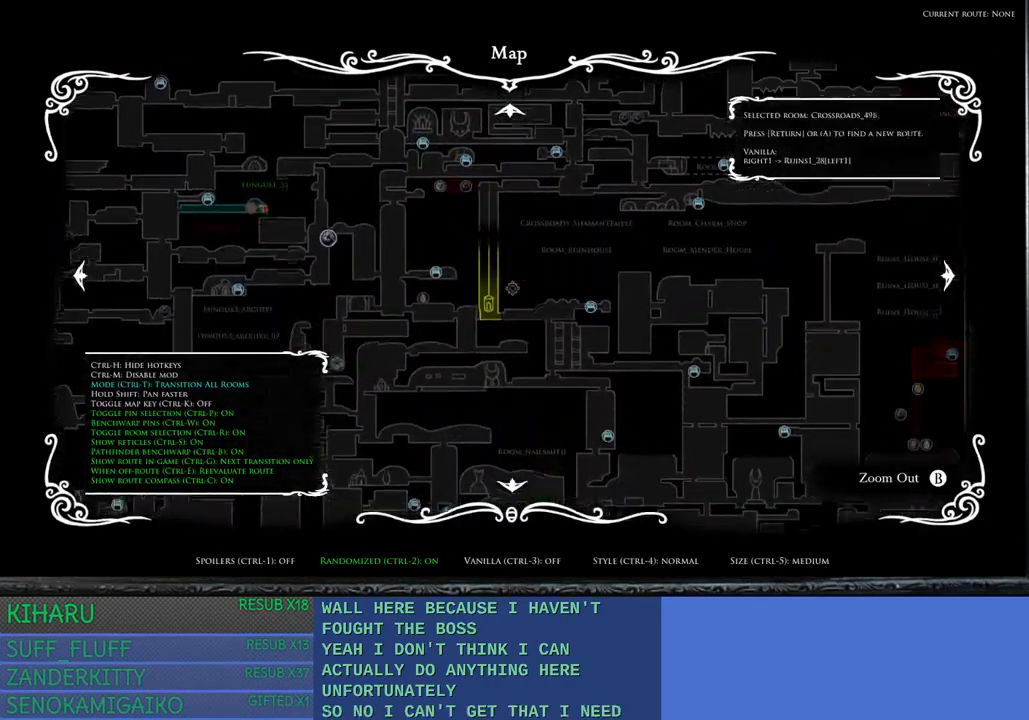
{"dt_ms": 500, "buttons": [], "left_stick": "down", "right_stick": "center", "events": []}
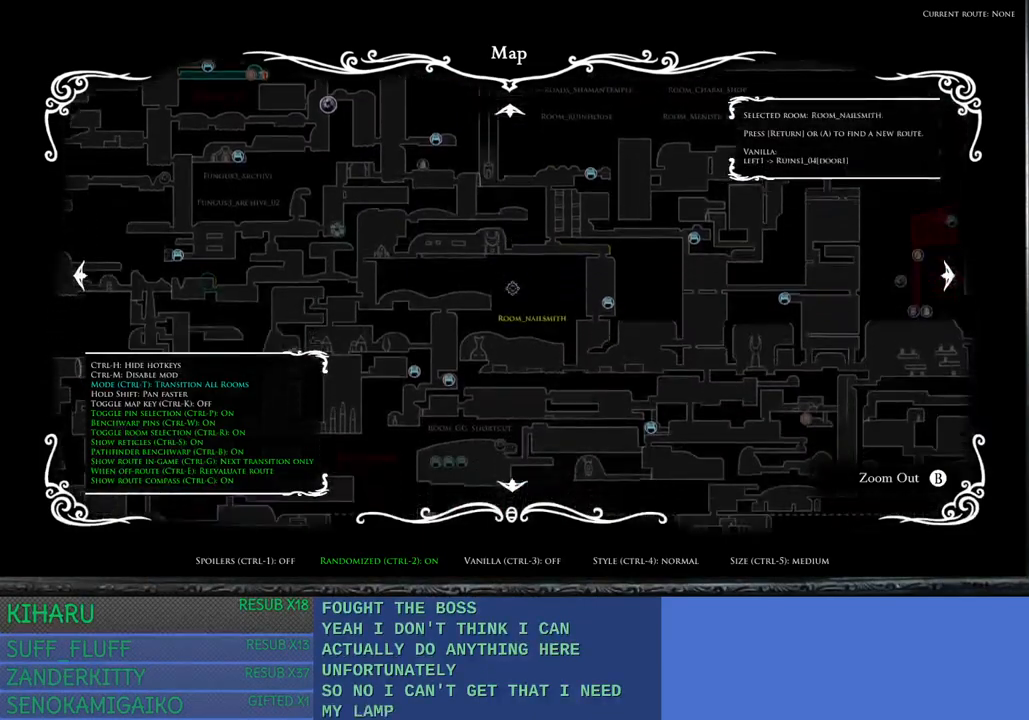
{"dt_ms": 500, "buttons": [], "left_stick": "down", "right_stick": "center", "events": []}
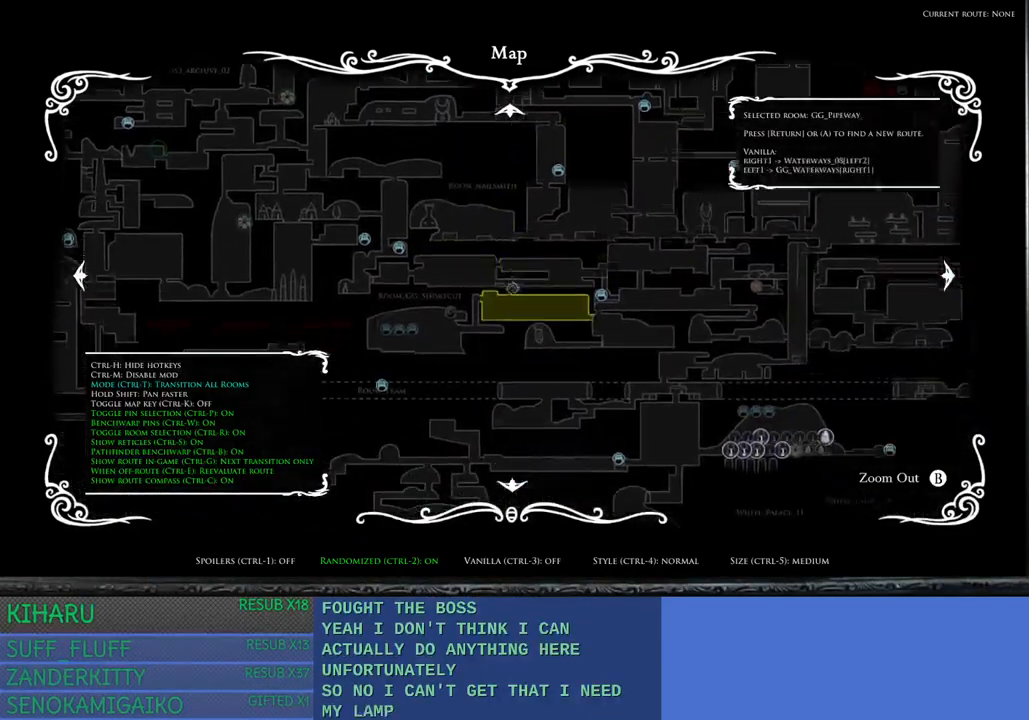
{"dt_ms": 500, "buttons": [], "left_stick": "right", "right_stick": "center", "events": [[300, "left_stick", "right"]]}
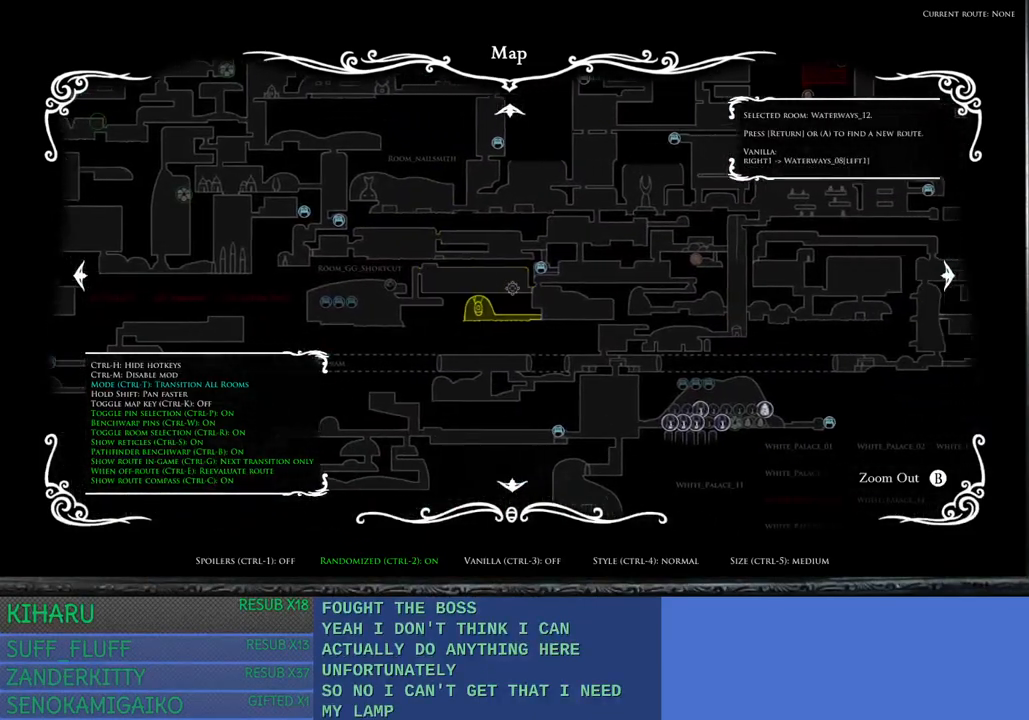
{"dt_ms": 500, "buttons": [], "left_stick": "right", "right_stick": "center", "events": []}
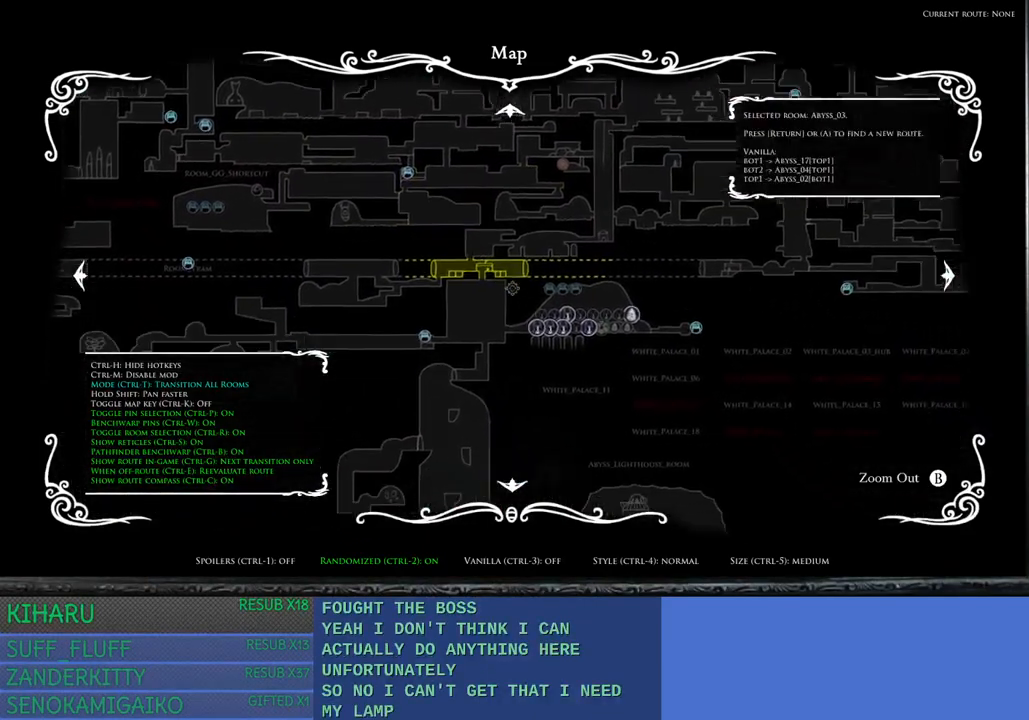
{"dt_ms": 500, "buttons": [], "left_stick": "up-right", "right_stick": "center", "events": [[250, "left_stick", "up-right"]]}
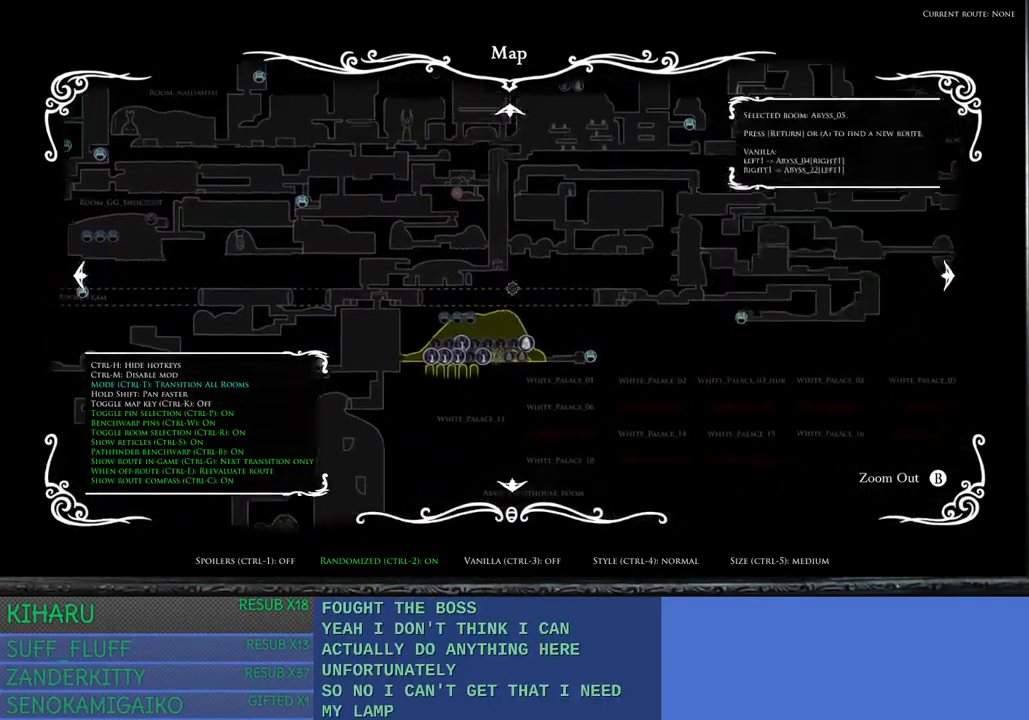
{"dt_ms": 500, "buttons": [], "left_stick": "up-right", "right_stick": "up-right", "events": [[133, "right_stick", "up-right"]]}
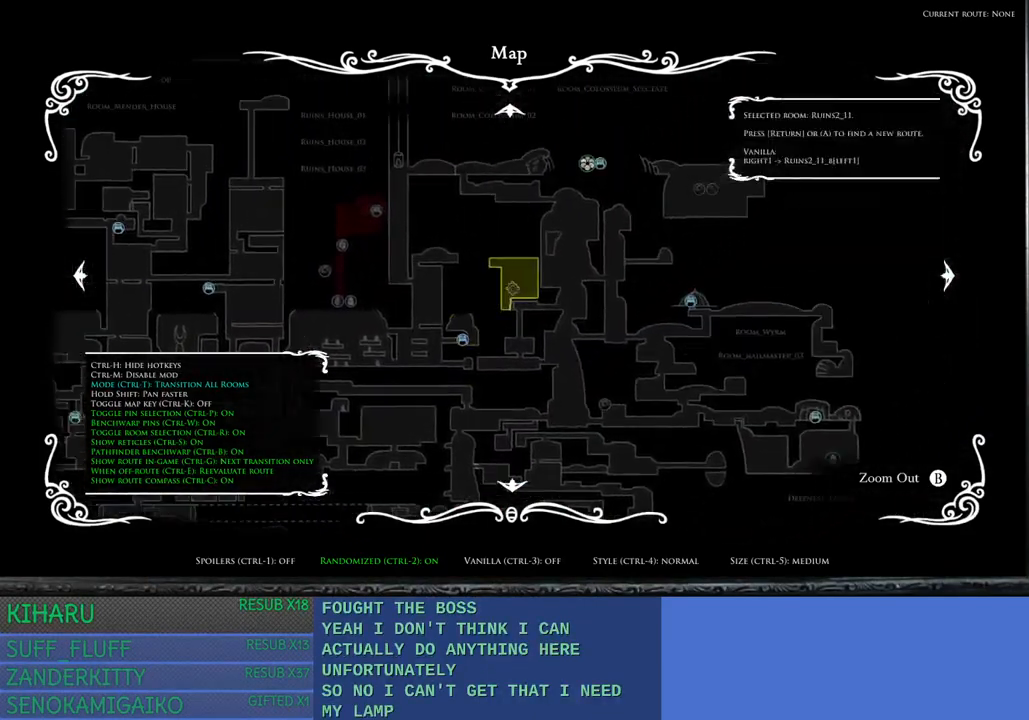
{"dt_ms": 1000, "buttons": [], "left_stick": "center", "right_stick": "center"}
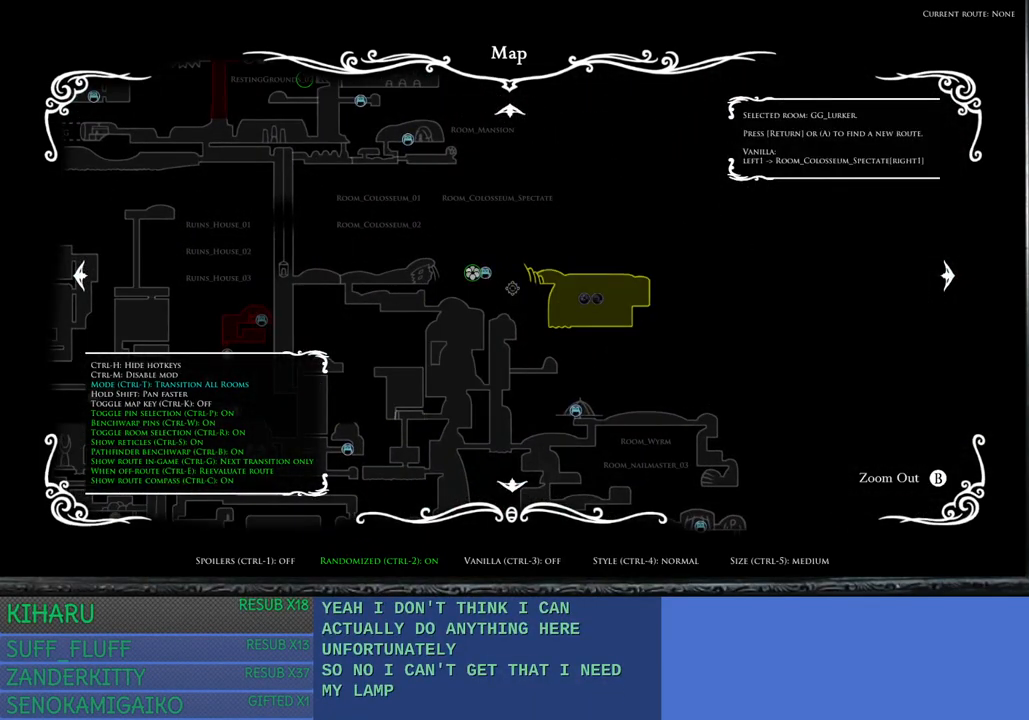
{"dt_ms": 500, "buttons": [], "left_stick": "center", "right_stick": "up-left", "events": [[133, "right_stick", "up-left"]]}
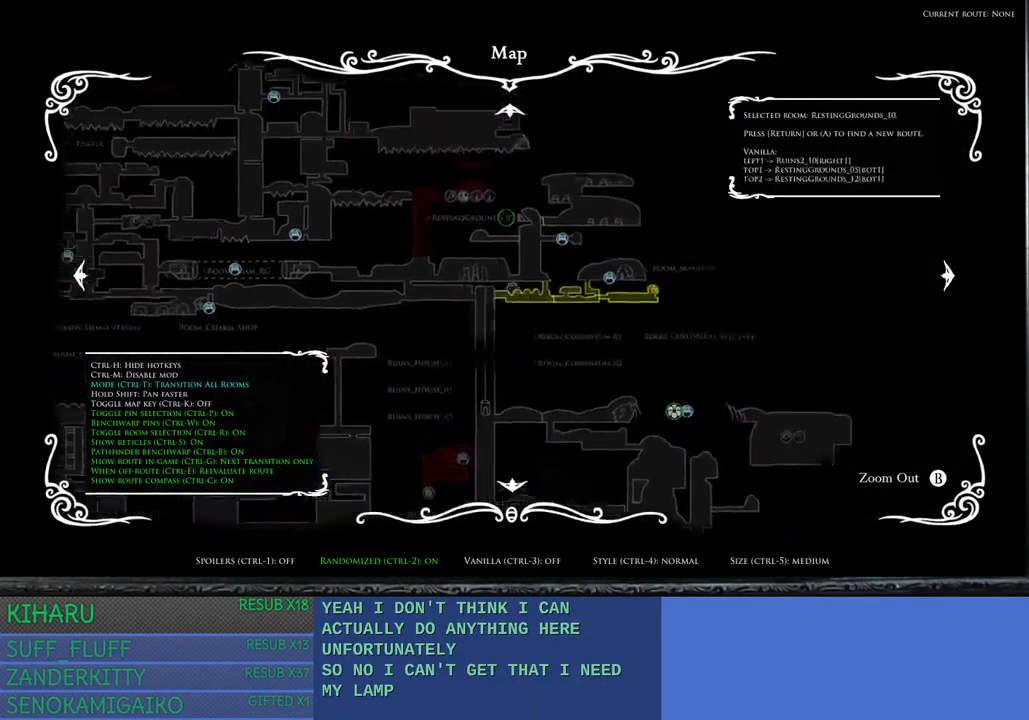
{"dt_ms": 500, "buttons": [], "left_stick": "center", "right_stick": "center", "events": [[283, "right_stick", "center"]]}
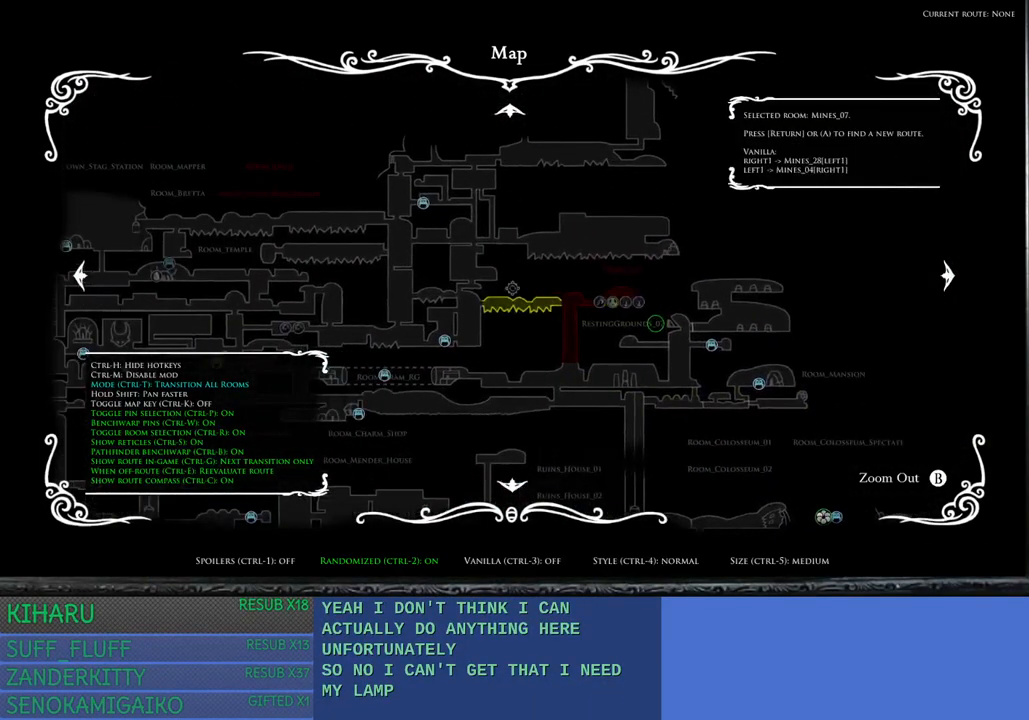
{"dt_ms": 500, "buttons": [], "left_stick": "center", "right_stick": "center", "events": []}